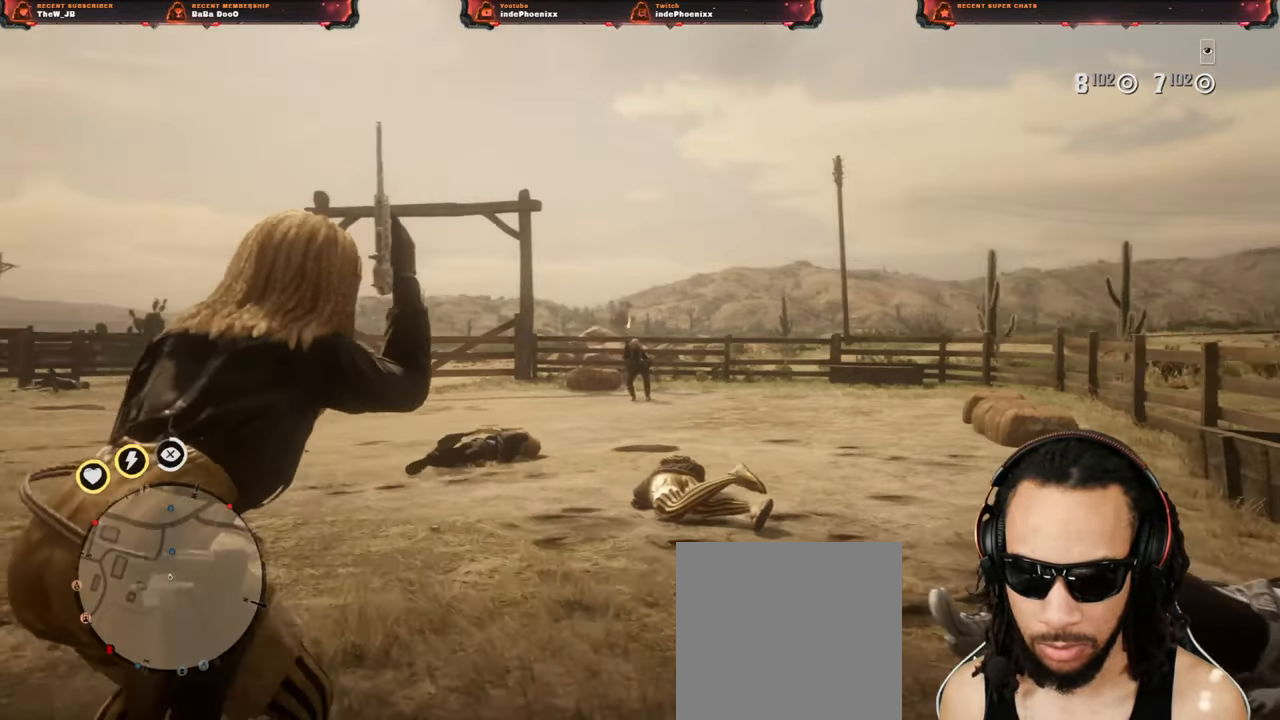
Gameplay with a controller (PlayStation layout); each line is a JSON object with the inputs held at the frame after it. "events" lists button and stick changes between this image and that frame as [ms after this image, input, new state], when the widget could be followed in between.
{"buttons": [], "left_stick": "up-left", "right_stick": "center", "events": [[67, "right_stick", "center"]]}
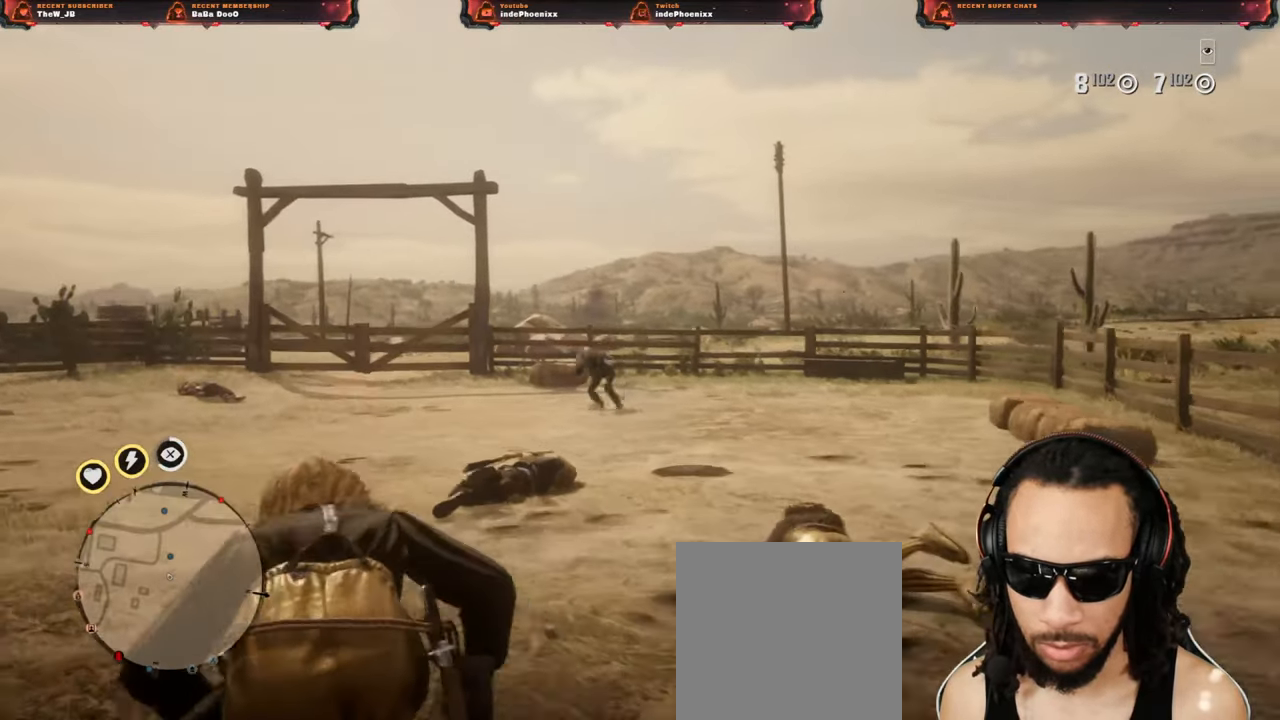
{"buttons": [], "left_stick": "left", "right_stick": "center", "events": [[133, "left_stick", "left"], [200, "right_stick", "down"], [333, "right_stick", "center"]]}
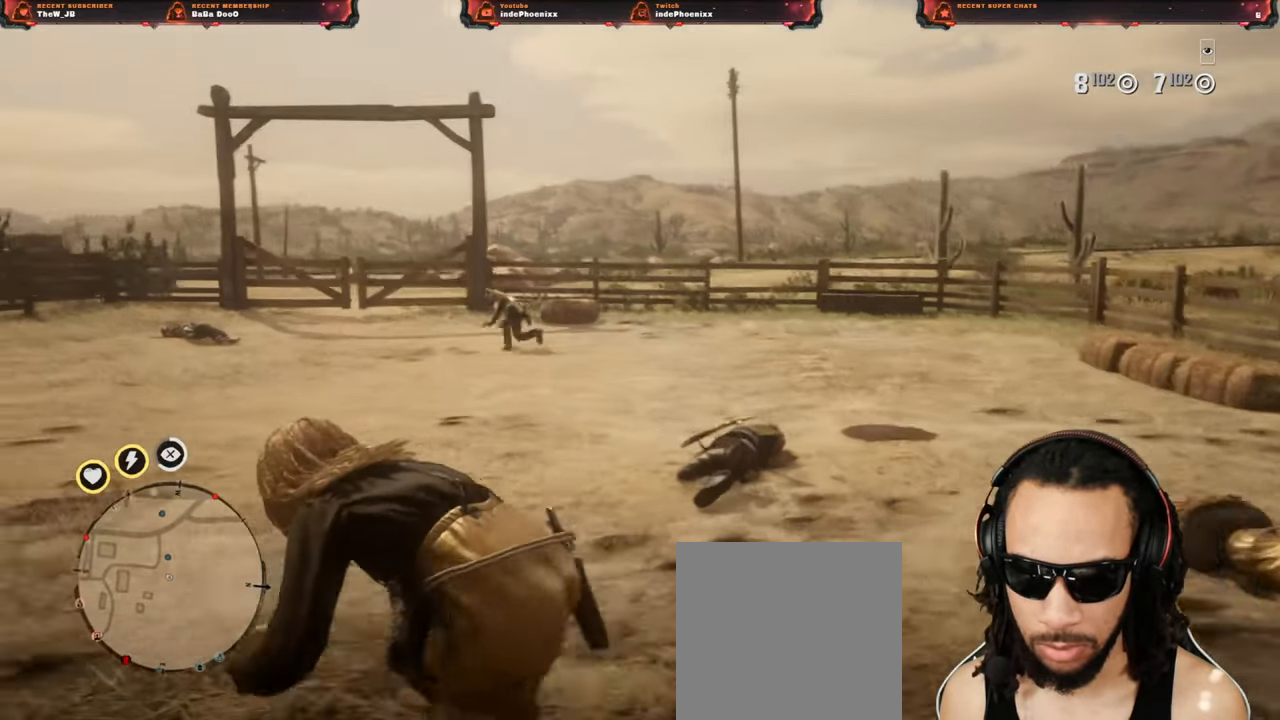
{"buttons": [], "left_stick": "right", "right_stick": "center", "events": [[33, "left_stick", "down-right"], [267, "left_stick", "right"], [300, "L2", "down"], [317, "CROSS", "down"], [400, "R3", "down"], [400, "right_stick", "up"], [417, "CROSS", "up"], [417, "L2", "up"], [500, "R3", "up"], [500, "right_stick", "center"]]}
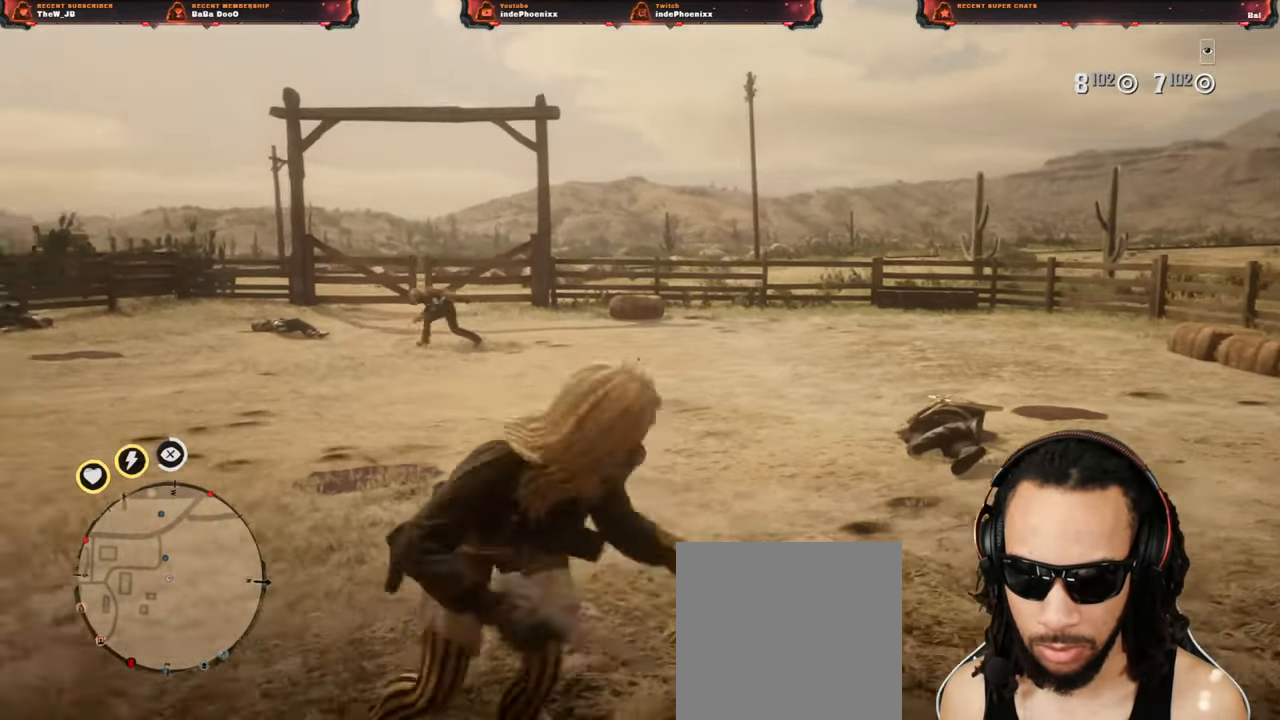
{"buttons": [], "left_stick": "right", "right_stick": "down", "events": [[83, "L2", "down"], [233, "right_stick", "down"], [267, "L2", "up"], [317, "CROSS", "down"], [417, "CROSS", "up"]]}
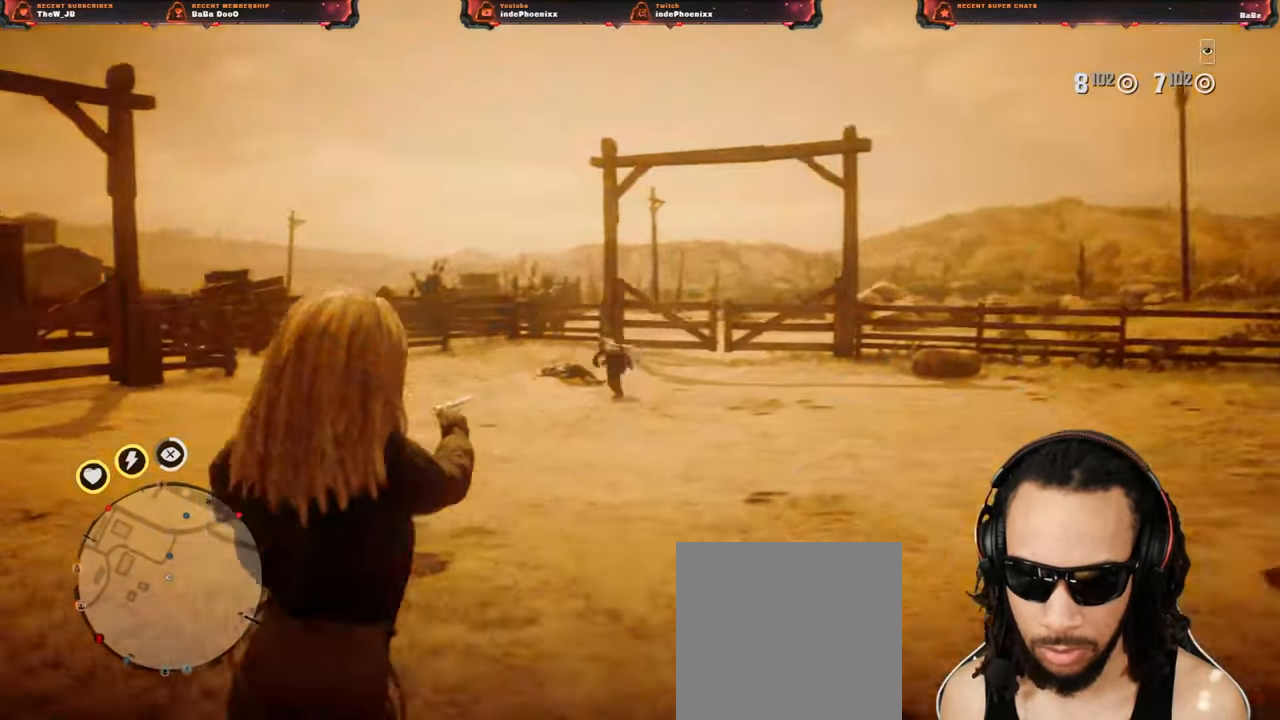
{"buttons": ["CROSS", "L2"], "left_stick": "up-right", "right_stick": "center", "events": [[67, "left_stick", "down-left"], [67, "right_stick", "center"], [433, "L2", "down"], [450, "CROSS", "down"], [450, "left_stick", "up-right"]]}
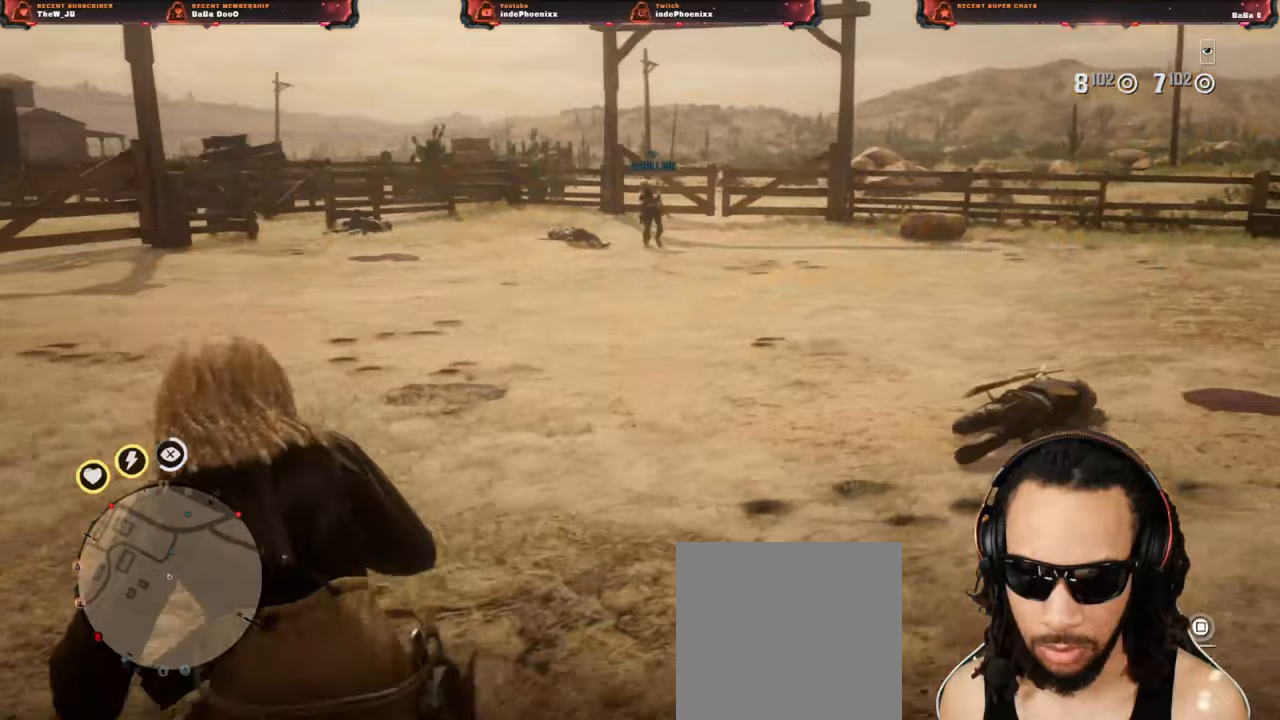
{"buttons": [], "left_stick": "down-right", "right_stick": "down", "events": [[17, "R3", "down"], [17, "right_stick", "up"], [67, "CROSS", "up"], [117, "R3", "up"], [233, "R2", "down"], [333, "R2", "up"], [350, "CROSS", "down"], [367, "right_stick", "center"], [383, "L2", "up"], [450, "CROSS", "up"], [467, "left_stick", "down-right"], [467, "right_stick", "down"]]}
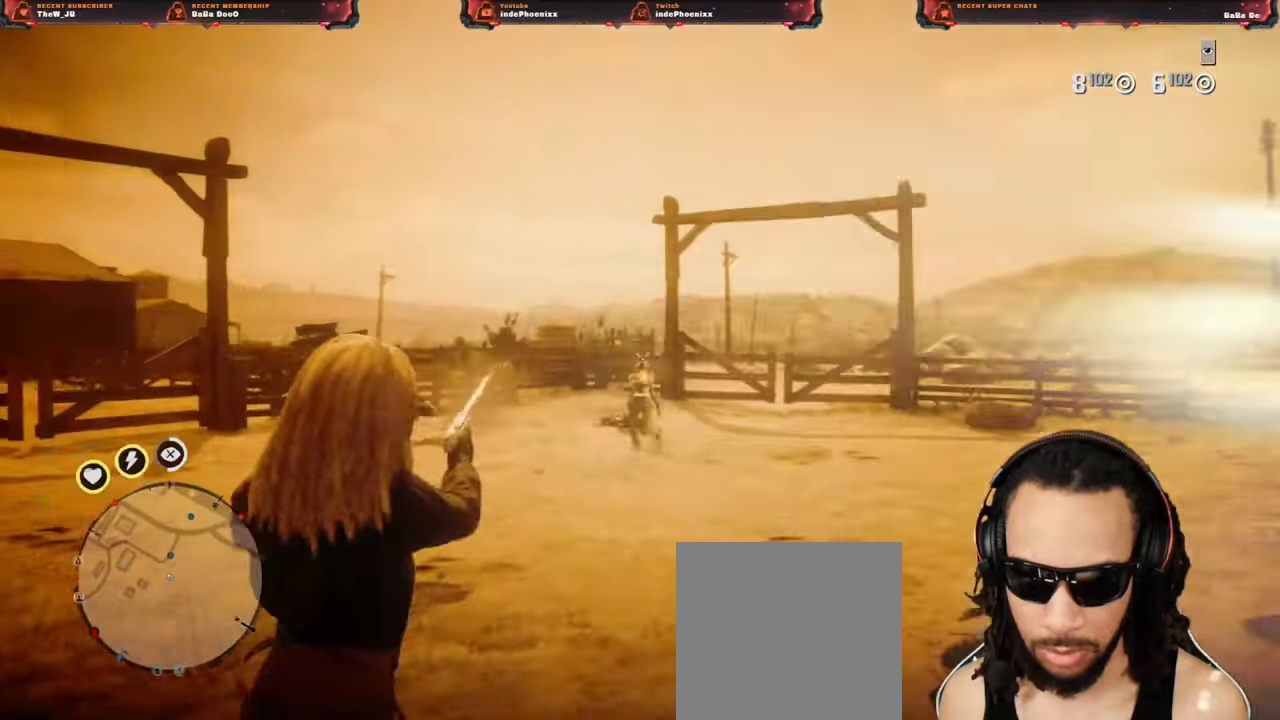
{"buttons": ["L2", "R3"], "left_stick": "up", "right_stick": "up", "events": [[133, "left_stick", "down"], [300, "left_stick", "up-right"], [367, "CROSS", "down"], [367, "L2", "down"], [433, "left_stick", "up"], [467, "R3", "down"], [467, "right_stick", "up"], [483, "CROSS", "up"]]}
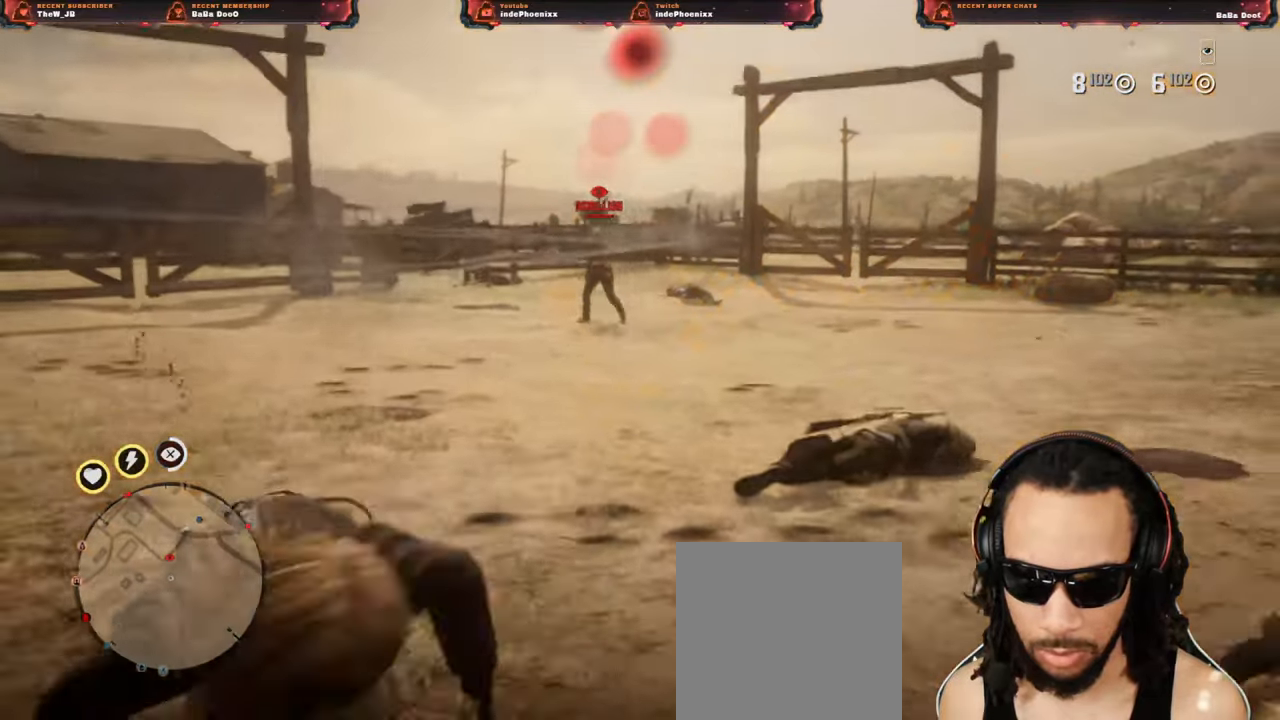
{"buttons": ["L2"], "left_stick": "up", "right_stick": "center", "events": [[100, "R3", "up"], [183, "R2", "down"], [283, "R2", "up"], [350, "R2", "down"], [400, "right_stick", "center"], [450, "R2", "up"]]}
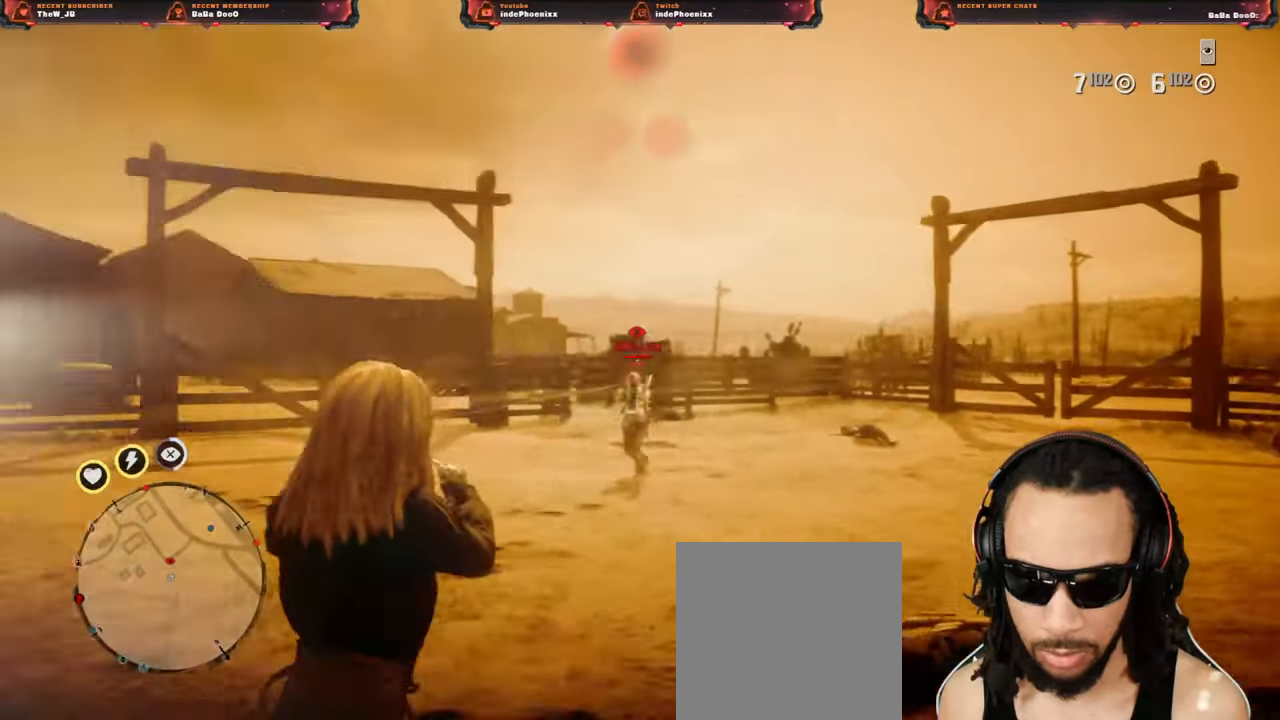
{"buttons": [], "left_stick": "right", "right_stick": "center", "events": [[17, "R2", "down"], [100, "R2", "up"], [183, "L2", "up"], [200, "CROSS", "down"], [200, "left_stick", "right"], [283, "CROSS", "up"]]}
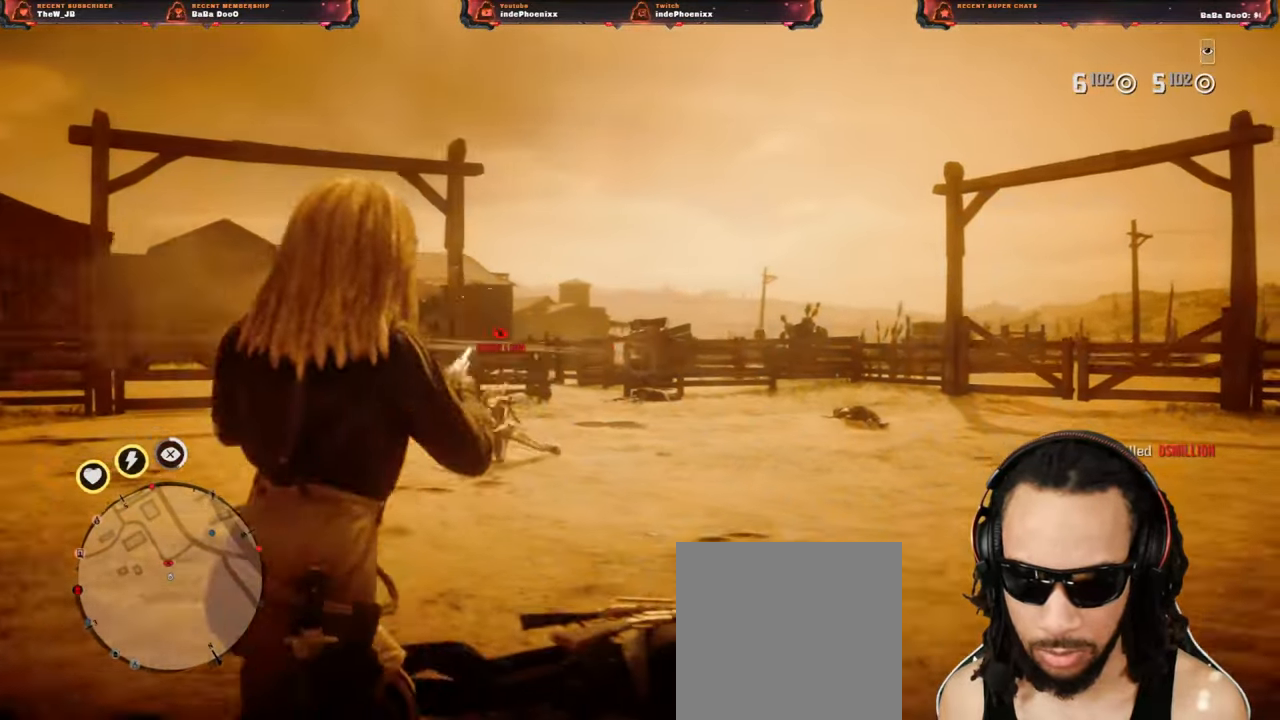
{"buttons": [], "left_stick": "left", "right_stick": "center", "events": [[67, "left_stick", "down"], [233, "left_stick", "down-left"], [333, "left_stick", "left"]]}
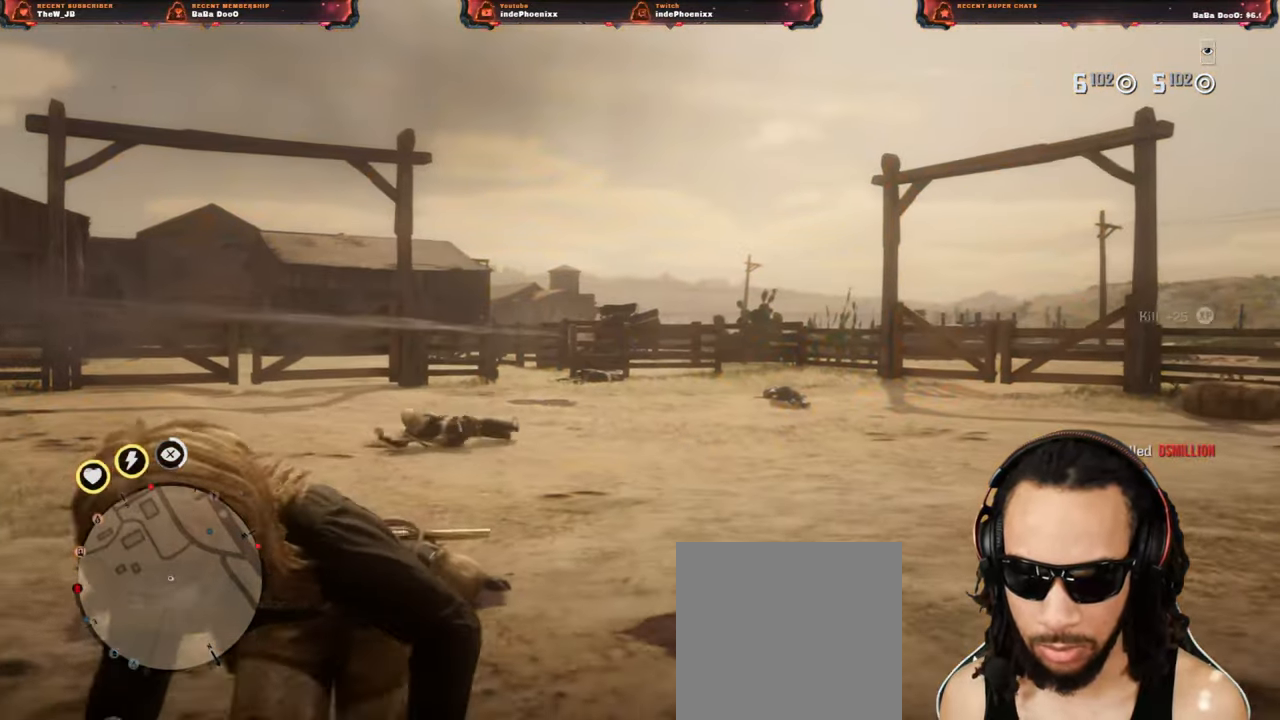
{"buttons": [], "left_stick": "left", "right_stick": "center", "events": [[133, "CIRCLE", "down"], [183, "CIRCLE", "up"], [267, "CIRCLE", "down"], [300, "CIRCLE", "up"]]}
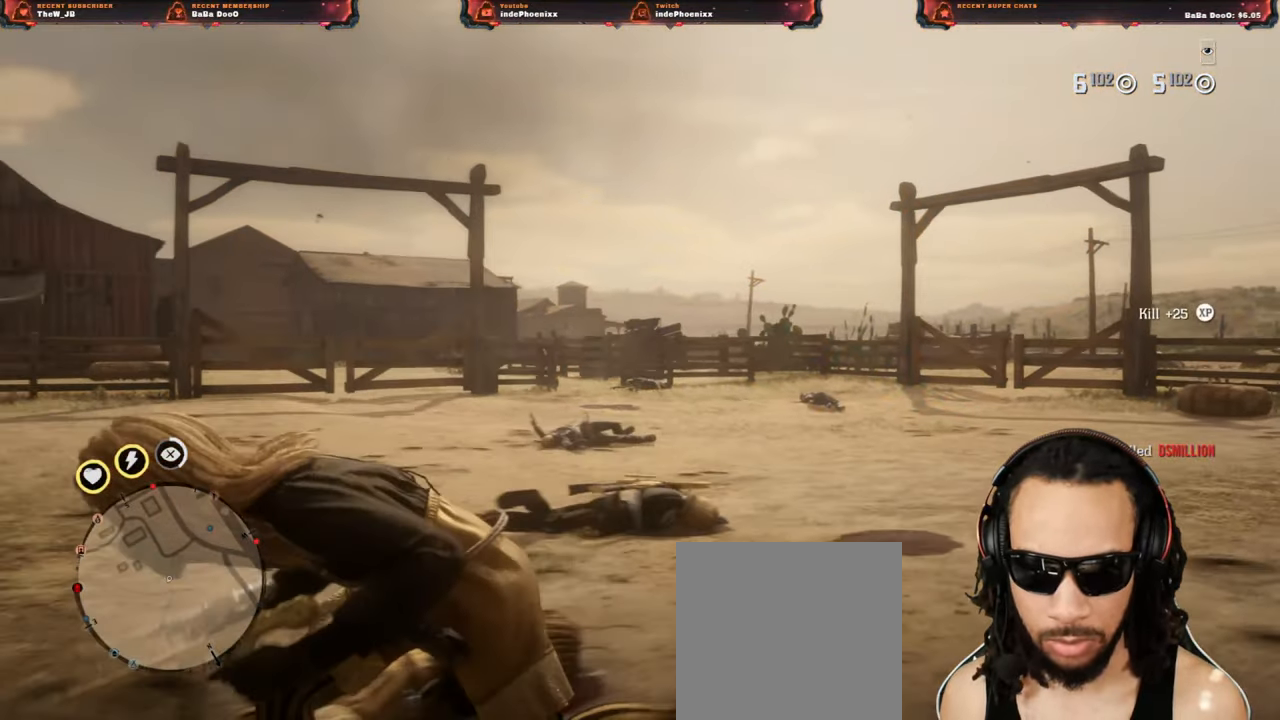
{"buttons": [], "left_stick": "up-left", "right_stick": "center", "events": [[500, "left_stick", "up-left"]]}
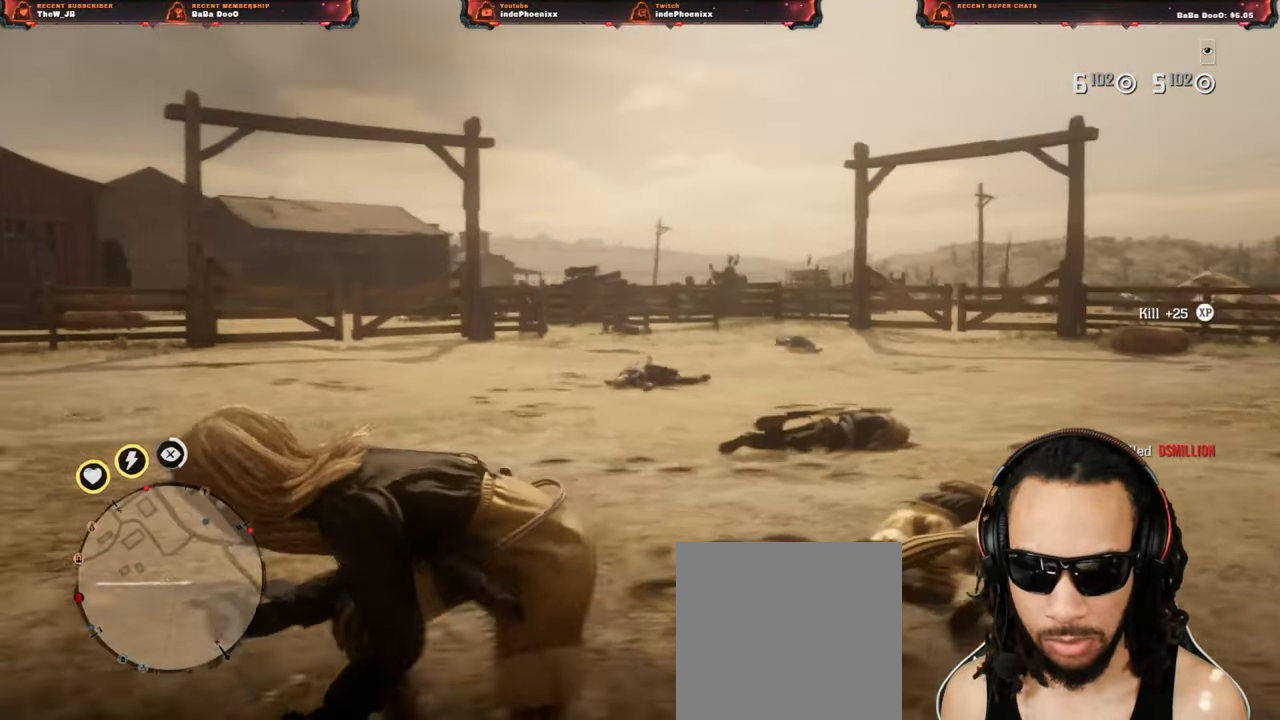
{"buttons": [], "left_stick": "up-left", "right_stick": "right", "events": [[317, "right_stick", "right"]]}
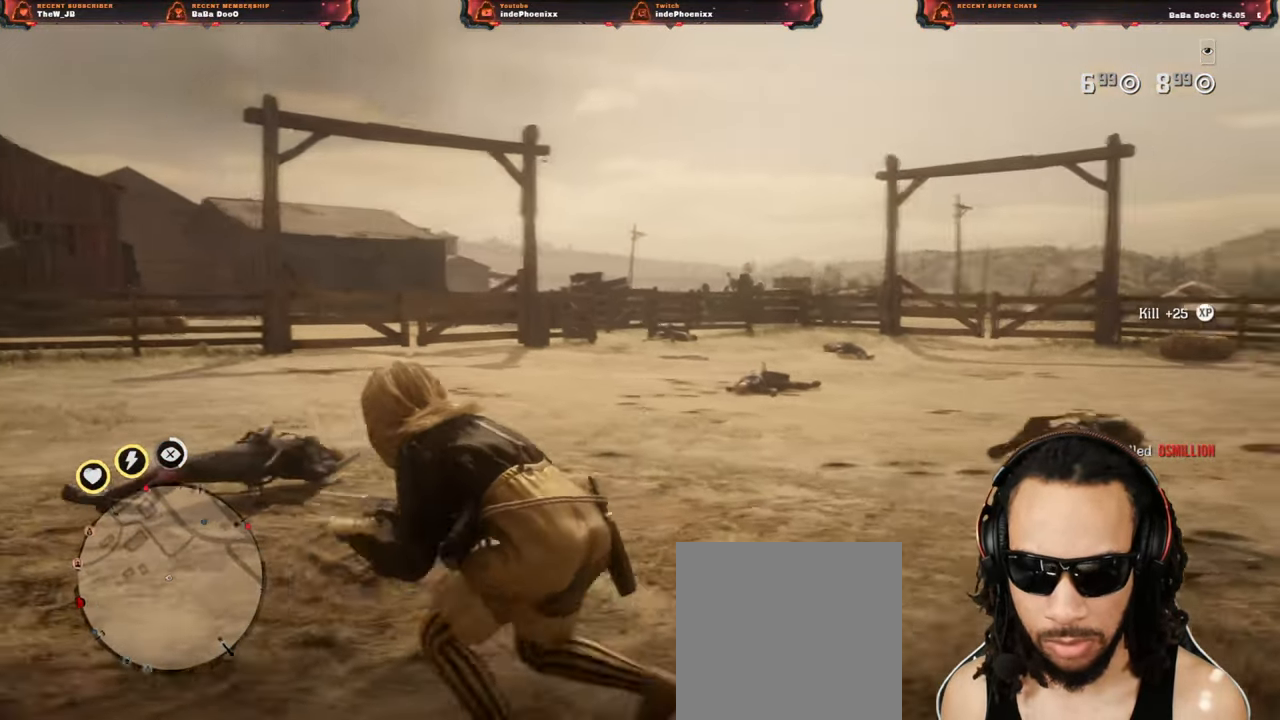
{"buttons": [], "left_stick": "right", "right_stick": "center", "events": [[67, "right_stick", "center"], [167, "left_stick", "up-right"], [400, "left_stick", "right"]]}
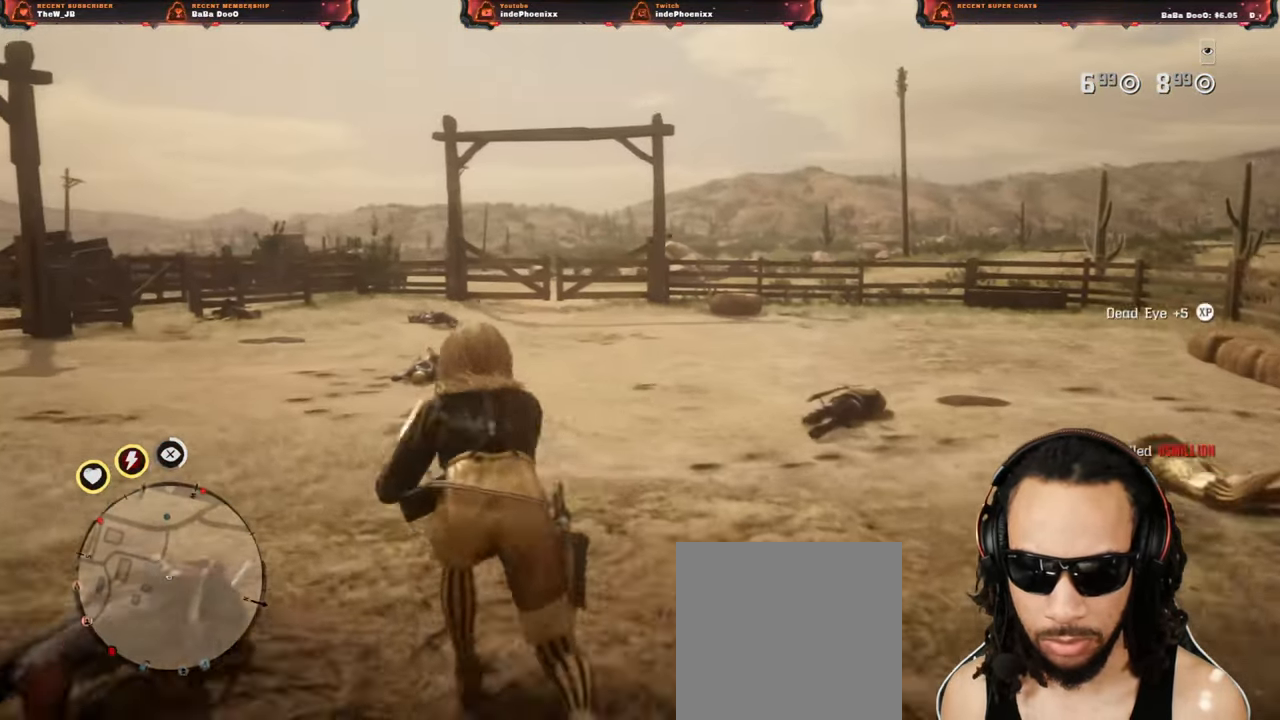
{"buttons": [], "left_stick": "down-right", "right_stick": "center", "events": [[200, "left_stick", "down-right"]]}
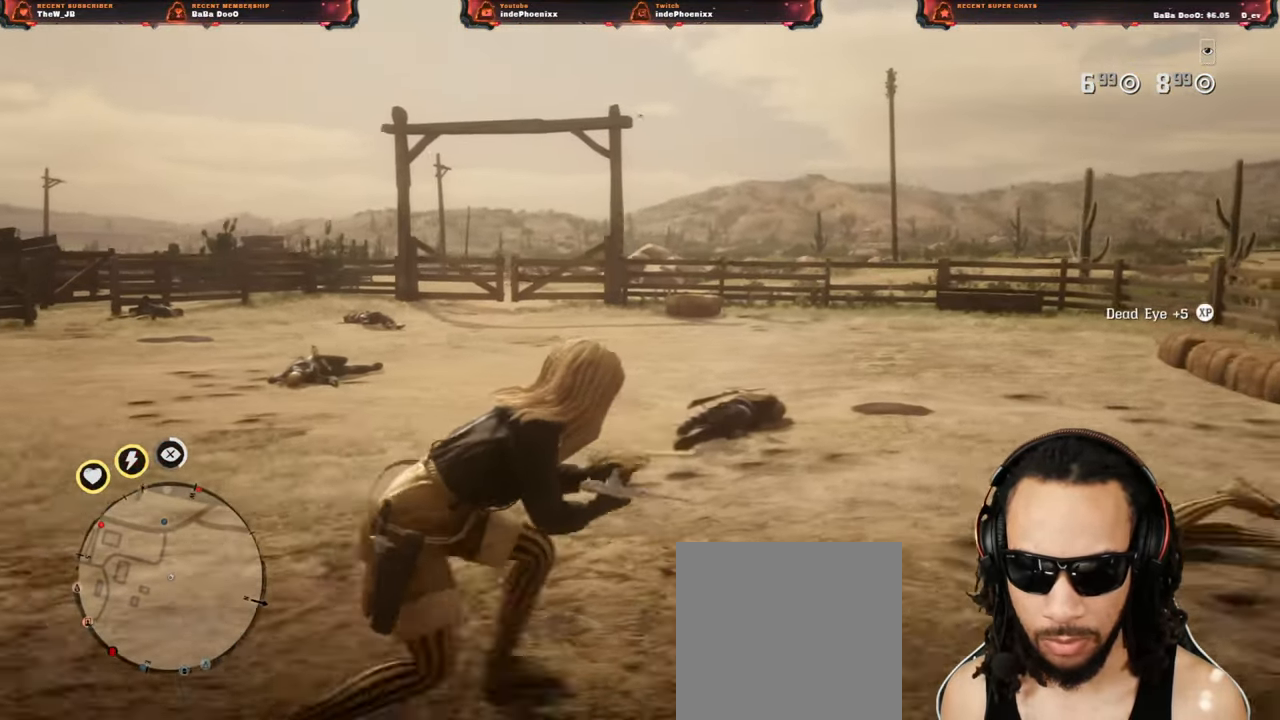
{"buttons": [], "left_stick": "down-right", "right_stick": "center", "events": [[200, "right_stick", "up-right"], [283, "L1", "down"], [283, "R1", "down"], [300, "L1", "up"], [367, "R1", "up"], [500, "right_stick", "center"]]}
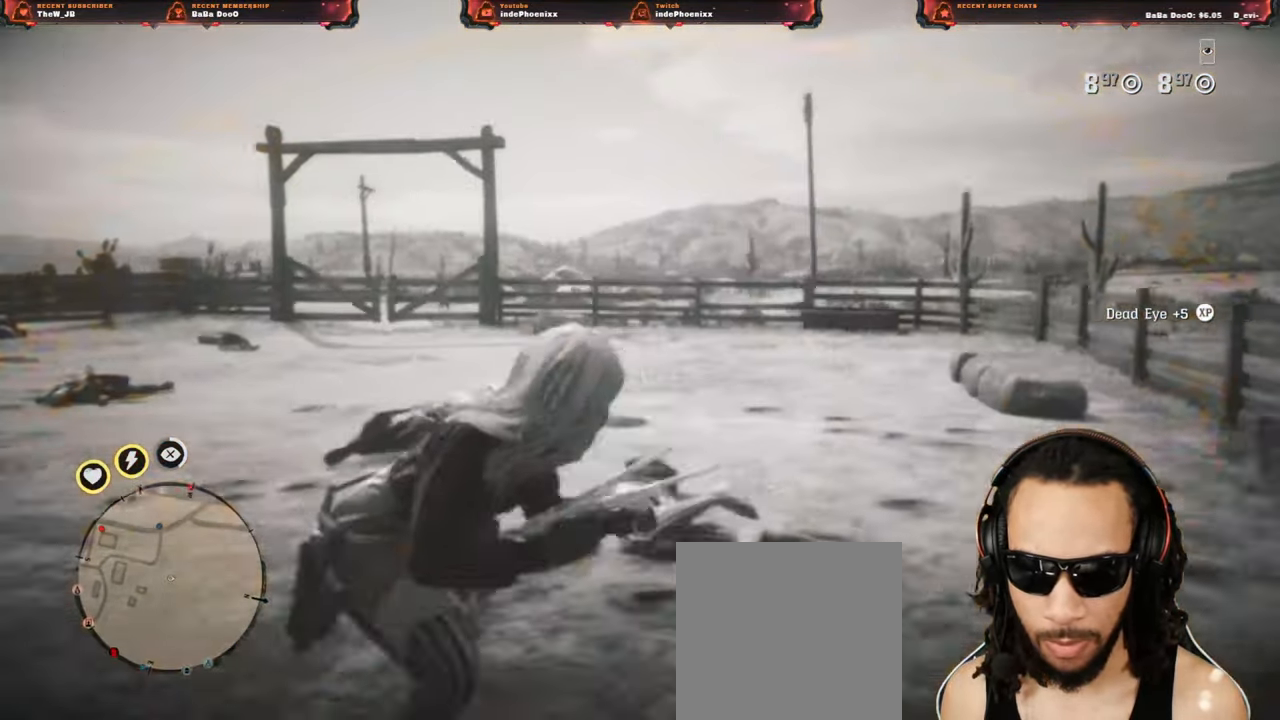
{"buttons": [], "left_stick": "up-left", "right_stick": "up-right", "events": [[67, "left_stick", "down"], [267, "left_stick", "left"], [500, "left_stick", "up-left"], [500, "right_stick", "up-right"]]}
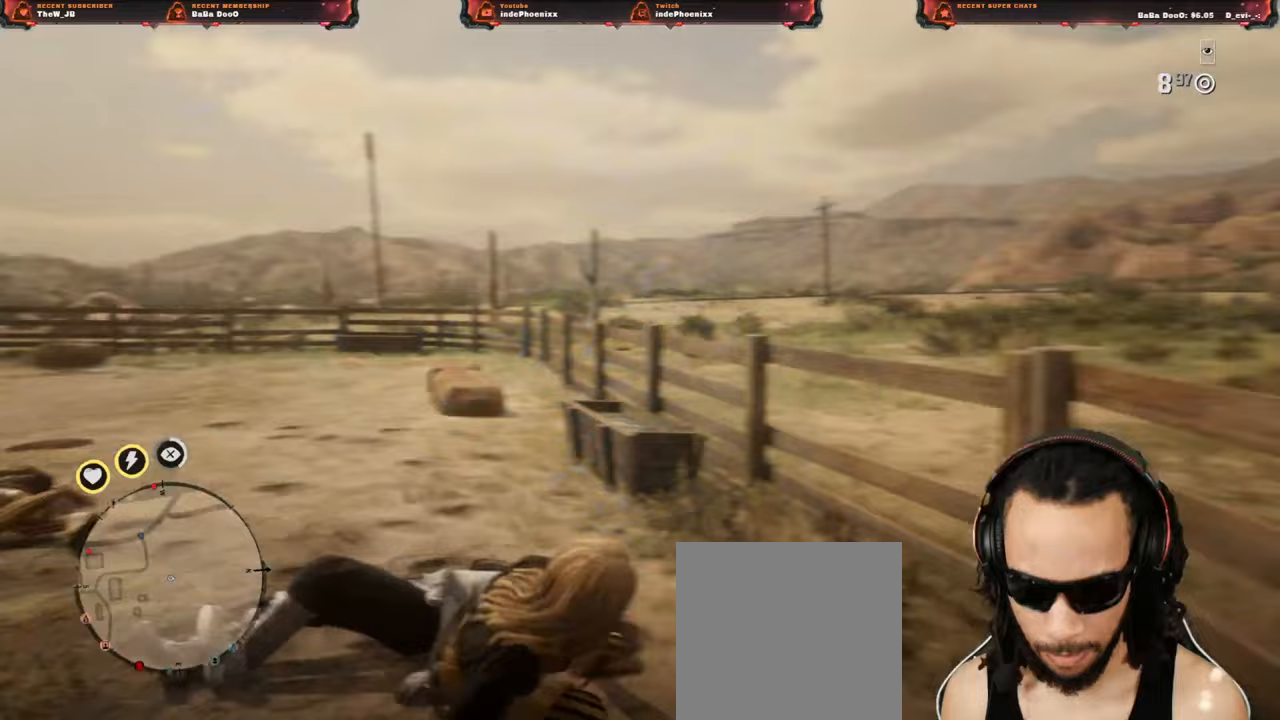
{"buttons": [], "left_stick": "down-left", "right_stick": "up-right", "events": [[483, "left_stick", "down-left"]]}
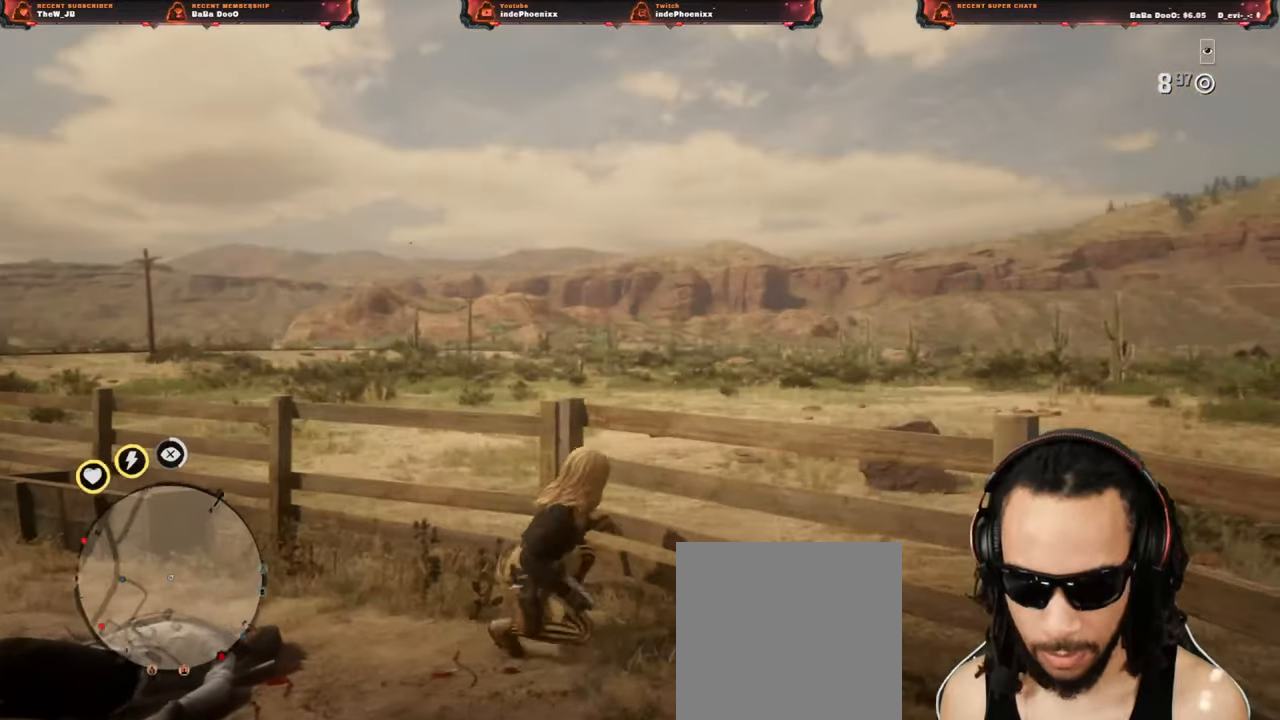
{"buttons": ["L3"], "left_stick": "down-left", "right_stick": "left", "events": [[100, "left_stick", "down"], [133, "right_stick", "left"], [383, "L3", "down"], [383, "left_stick", "down-left"]]}
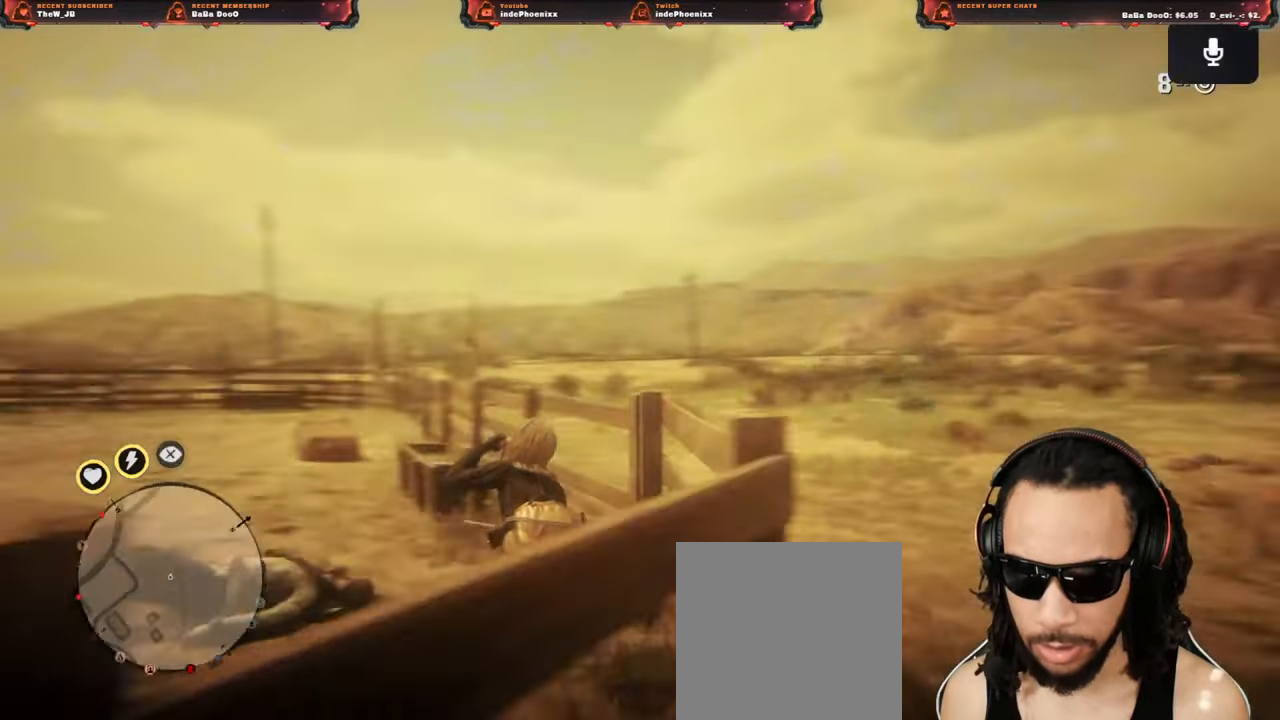
{"buttons": [], "left_stick": "left", "right_stick": "up", "events": [[17, "L3", "up"], [17, "left_stick", "left"], [83, "right_stick", "center"], [267, "L1", "down"], [333, "right_stick", "up"], [467, "L1", "up"]]}
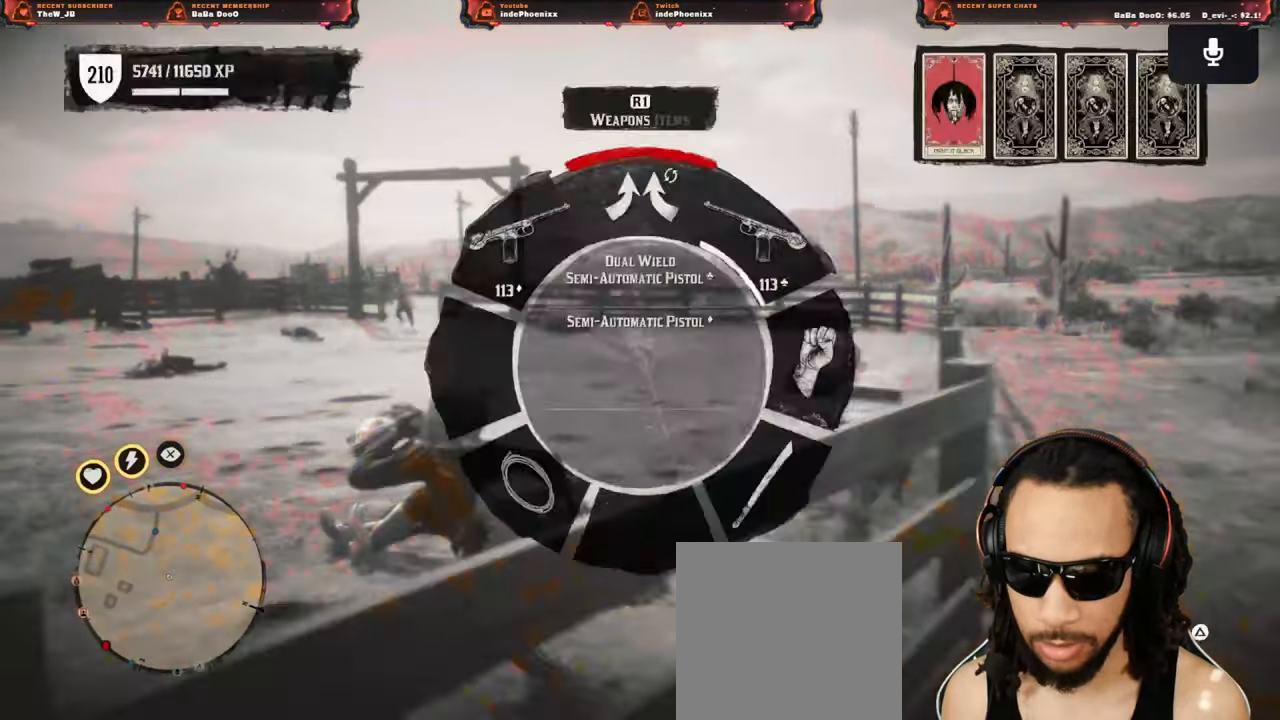
{"buttons": [], "left_stick": "left", "right_stick": "center"}
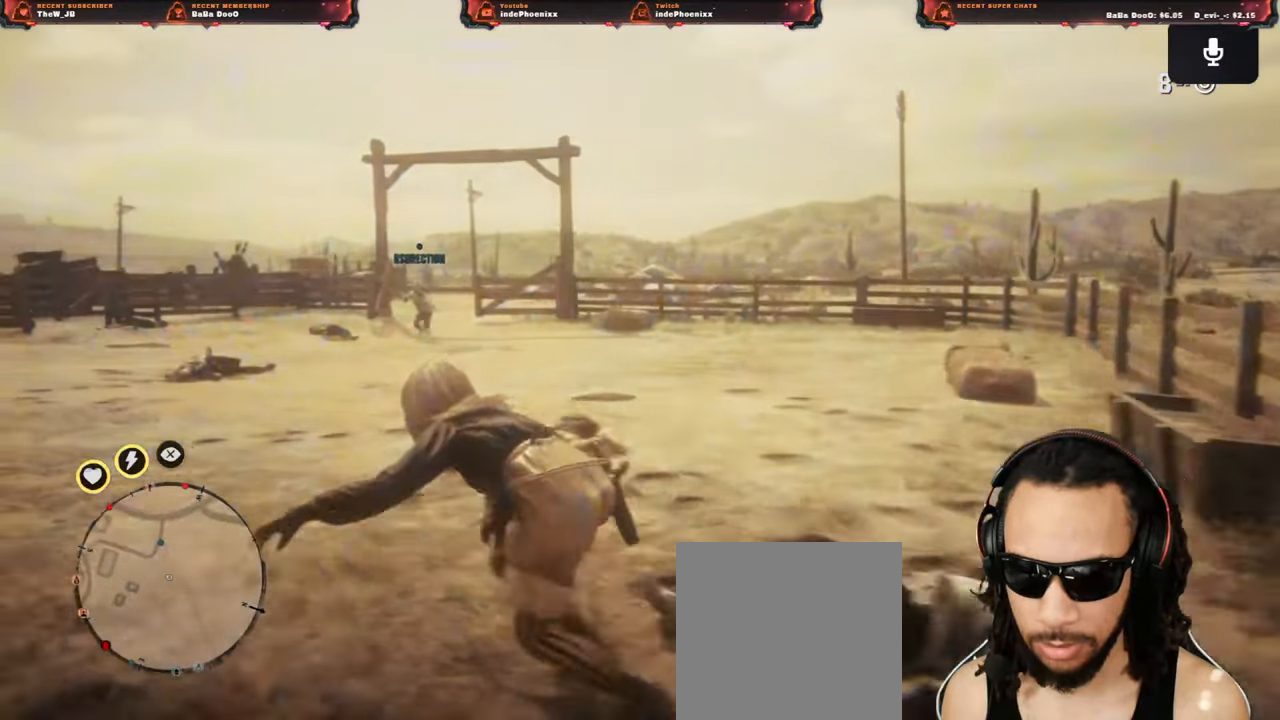
{"buttons": [], "left_stick": "left", "right_stick": "center"}
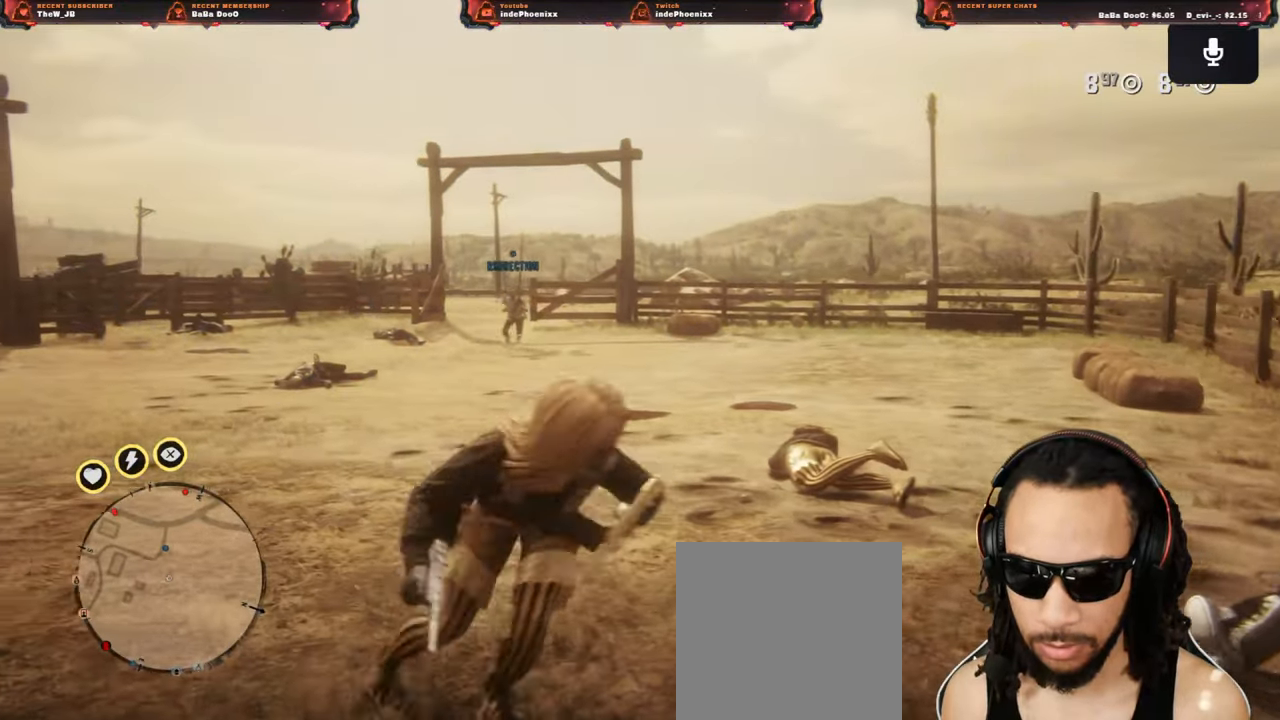
{"buttons": ["L2"], "left_stick": "up-left", "right_stick": "center", "events": [[133, "left_stick", "up-left"], [150, "L2", "down"], [333, "DPAD_UP", "down"], [400, "DPAD_UP", "up"]]}
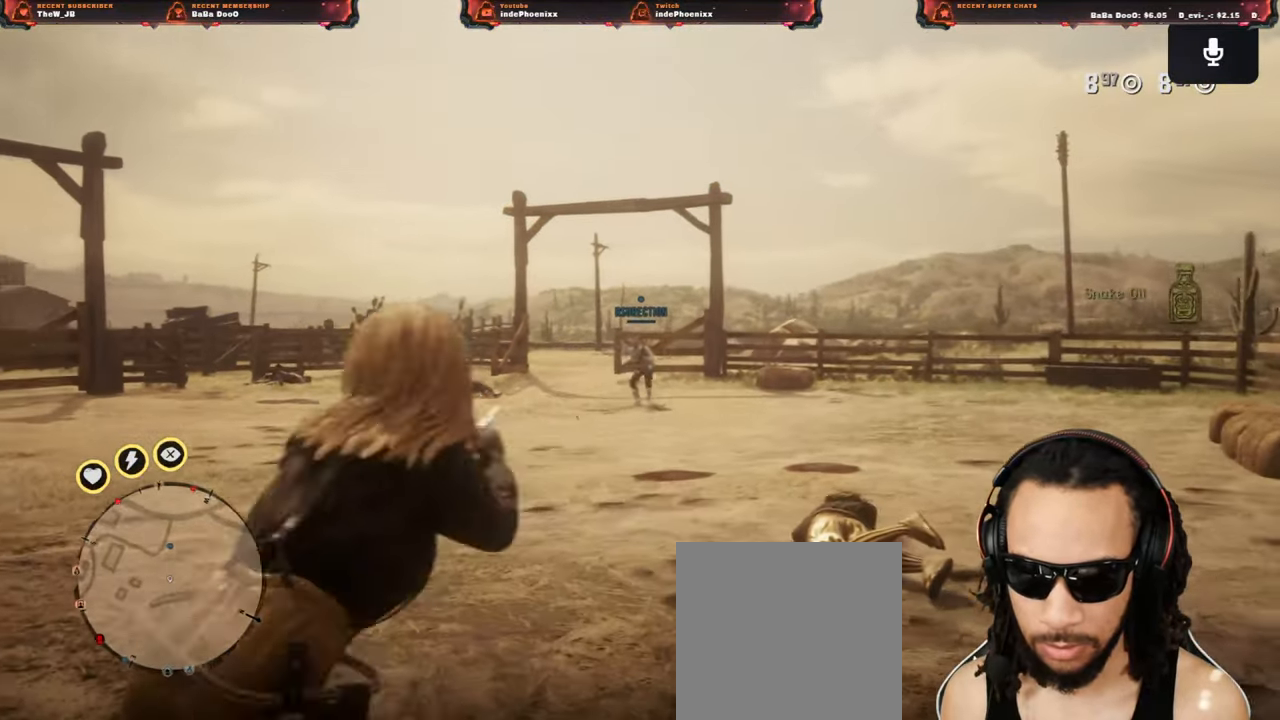
{"buttons": ["L2"], "left_stick": "down-left", "right_stick": "center", "events": [[67, "left_stick", "up-right"], [267, "left_stick", "down"], [450, "left_stick", "down-left"]]}
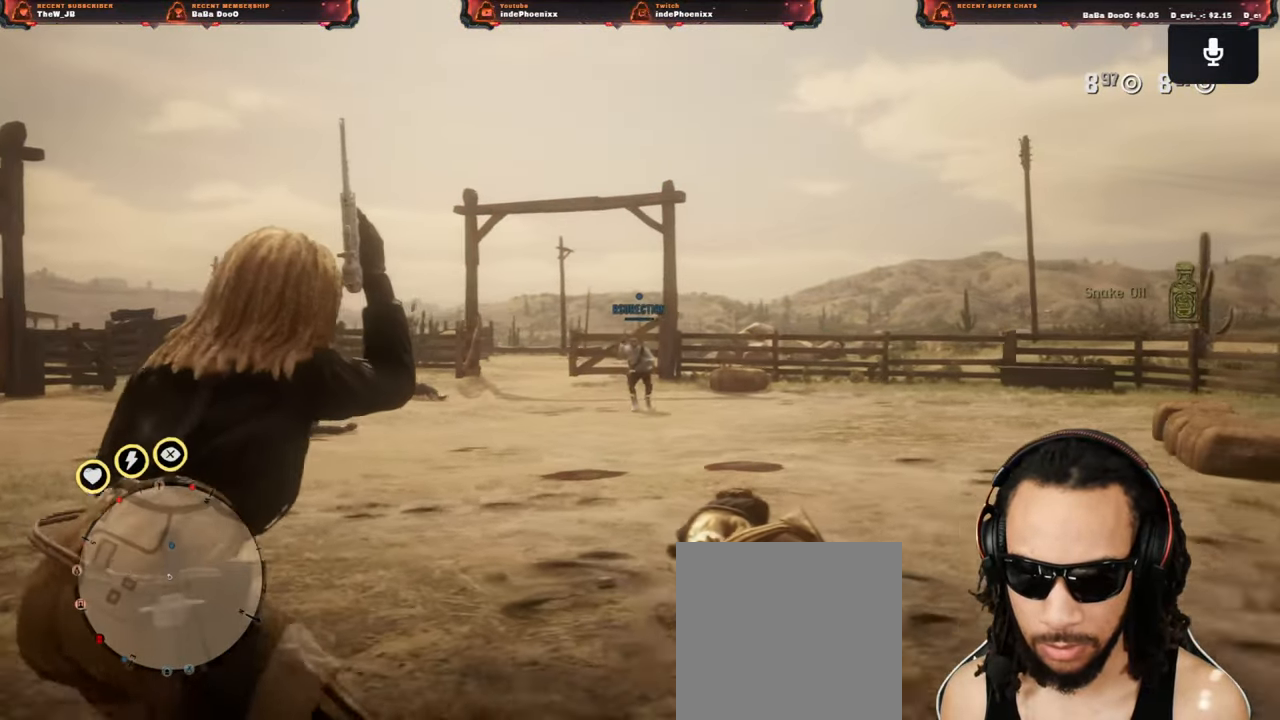
{"buttons": ["L2"], "left_stick": "down", "right_stick": "center", "events": [[150, "left_stick", "left"], [200, "left_stick", "up-right"], [433, "left_stick", "down"]]}
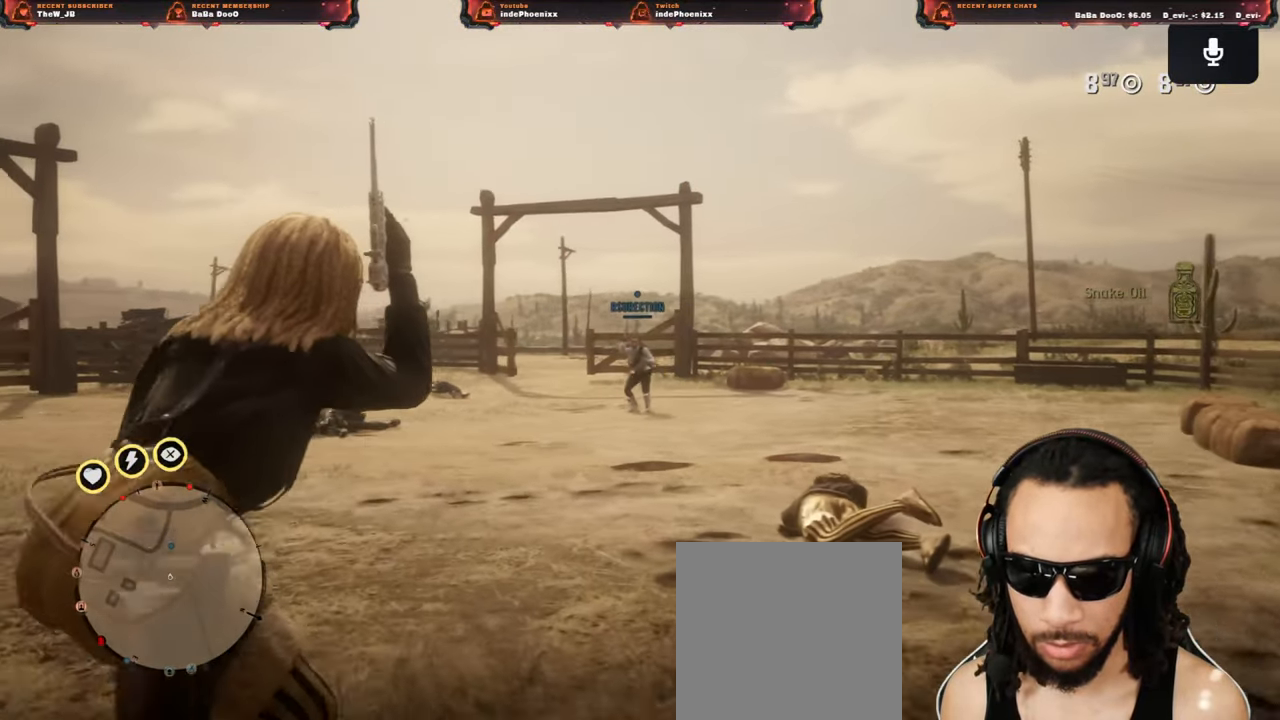
{"buttons": ["L2"], "left_stick": "left", "right_stick": "center", "events": [[133, "left_stick", "left"]]}
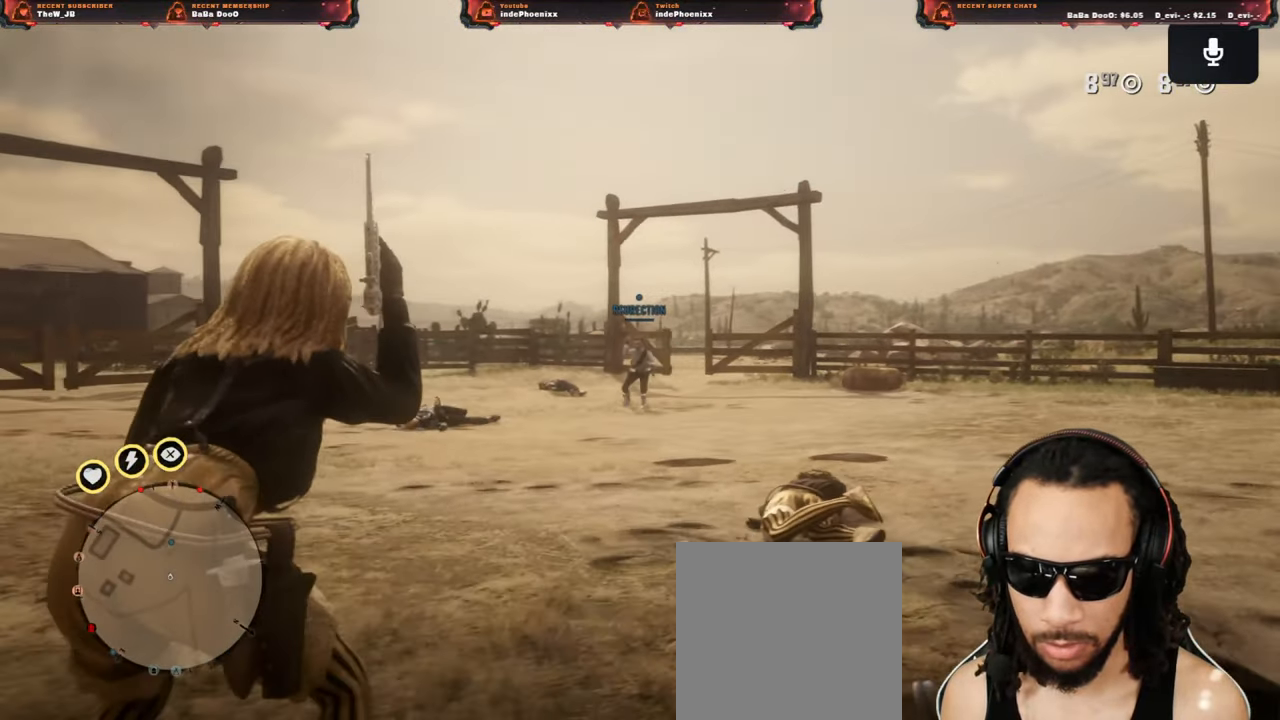
{"buttons": ["L2"], "left_stick": "up", "right_stick": "center", "events": [[83, "left_stick", "up-left"], [200, "left_stick", "up"], [417, "R2", "down"], [467, "R2", "up"]]}
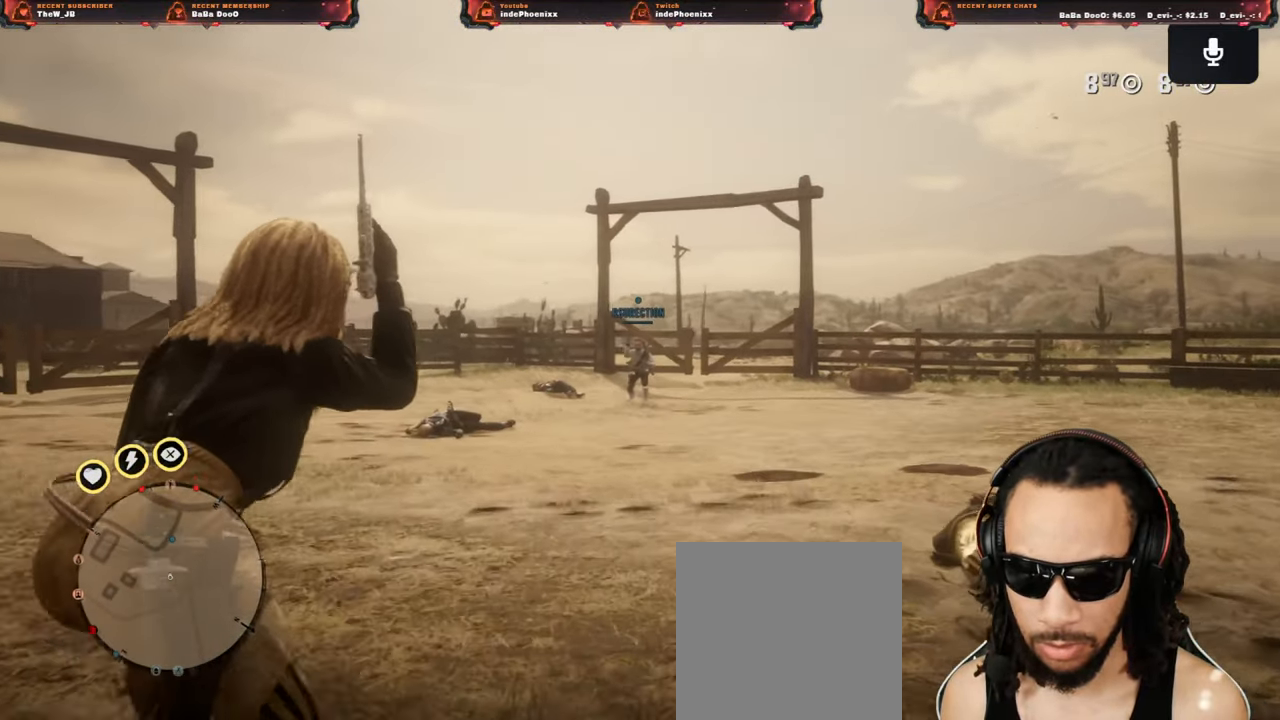
{"buttons": [], "left_stick": "up-left", "right_stick": "down-right", "events": [[100, "left_stick", "up-left"], [133, "L2", "up"], [400, "right_stick", "down-right"]]}
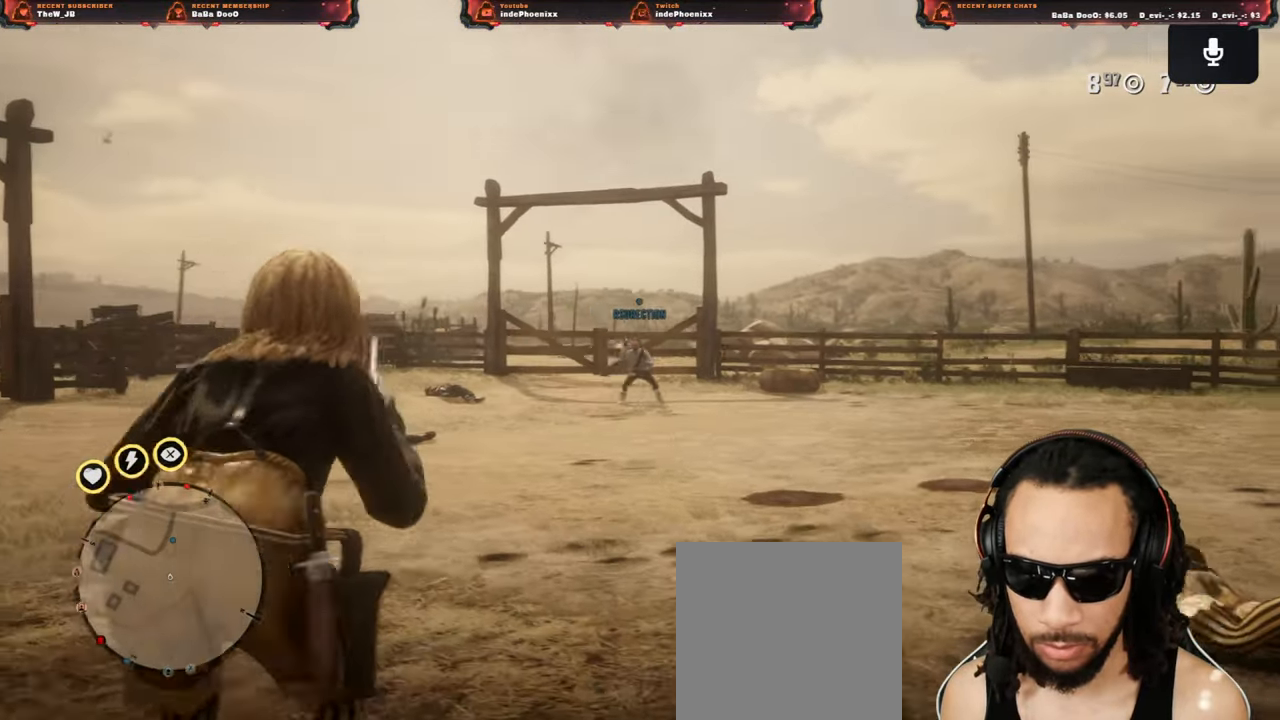
{"buttons": [], "left_stick": "up-left", "right_stick": "down", "events": [[67, "right_stick", "down"]]}
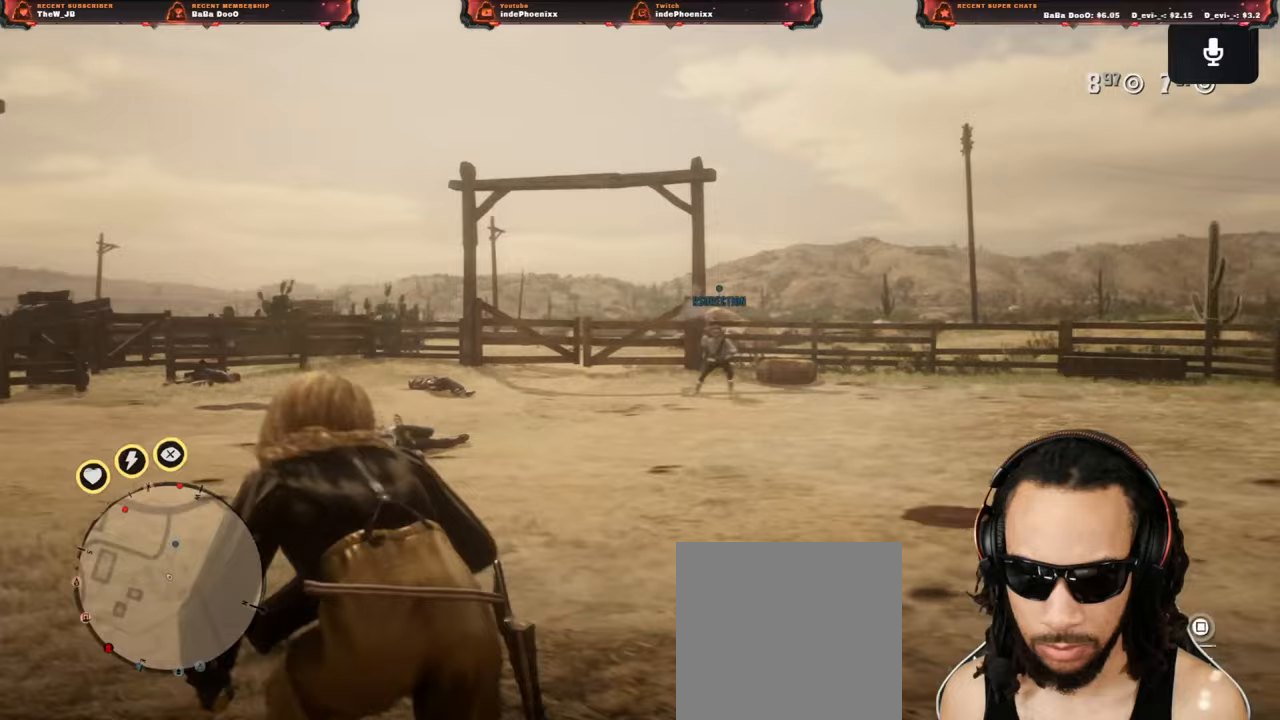
{"buttons": [], "left_stick": "up-left", "right_stick": "right", "events": [[83, "right_stick", "center"], [417, "right_stick", "right"]]}